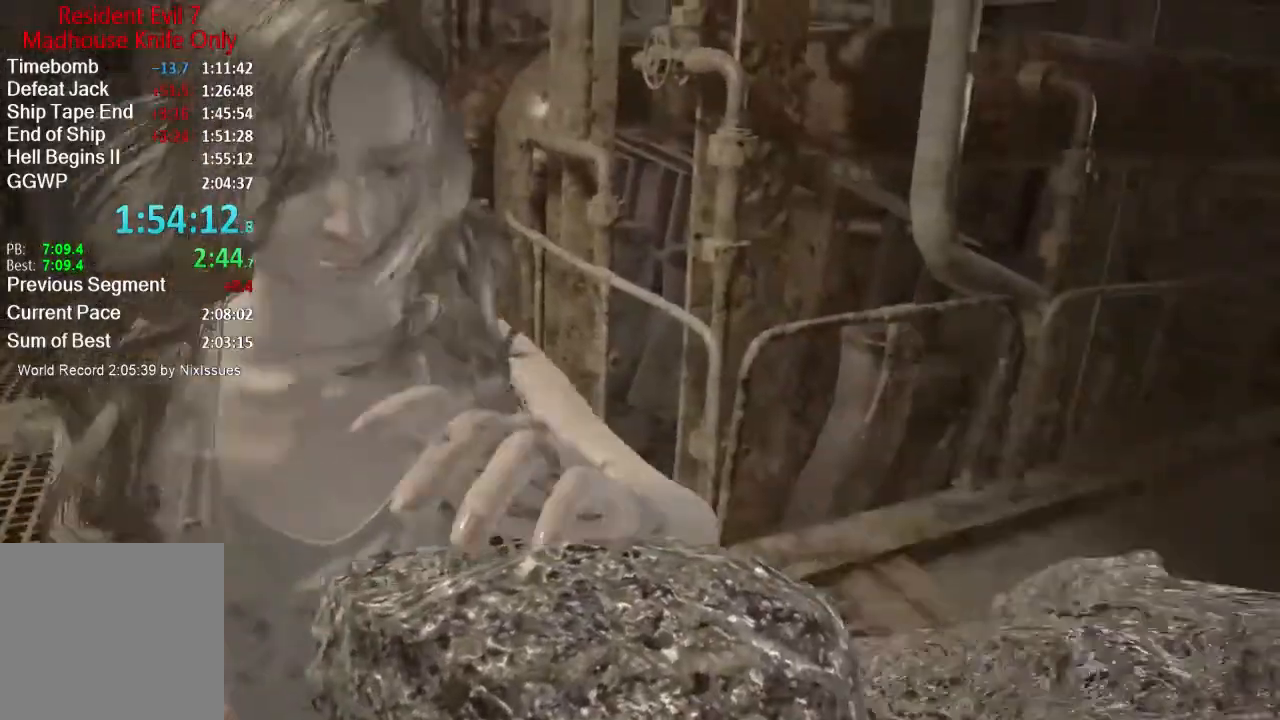
Gameplay with a controller (Xbox layout); each line is a JSON object with the inputs held at the frame after it. "events" lists button and stick changes between this image and that frame as [ms after this image, input, new state], when the widget could be followed in between.
{"buttons": [], "left_stick": "center", "right_stick": "right", "events": [[167, "right_stick", "up-right"], [367, "right_stick", "right"]]}
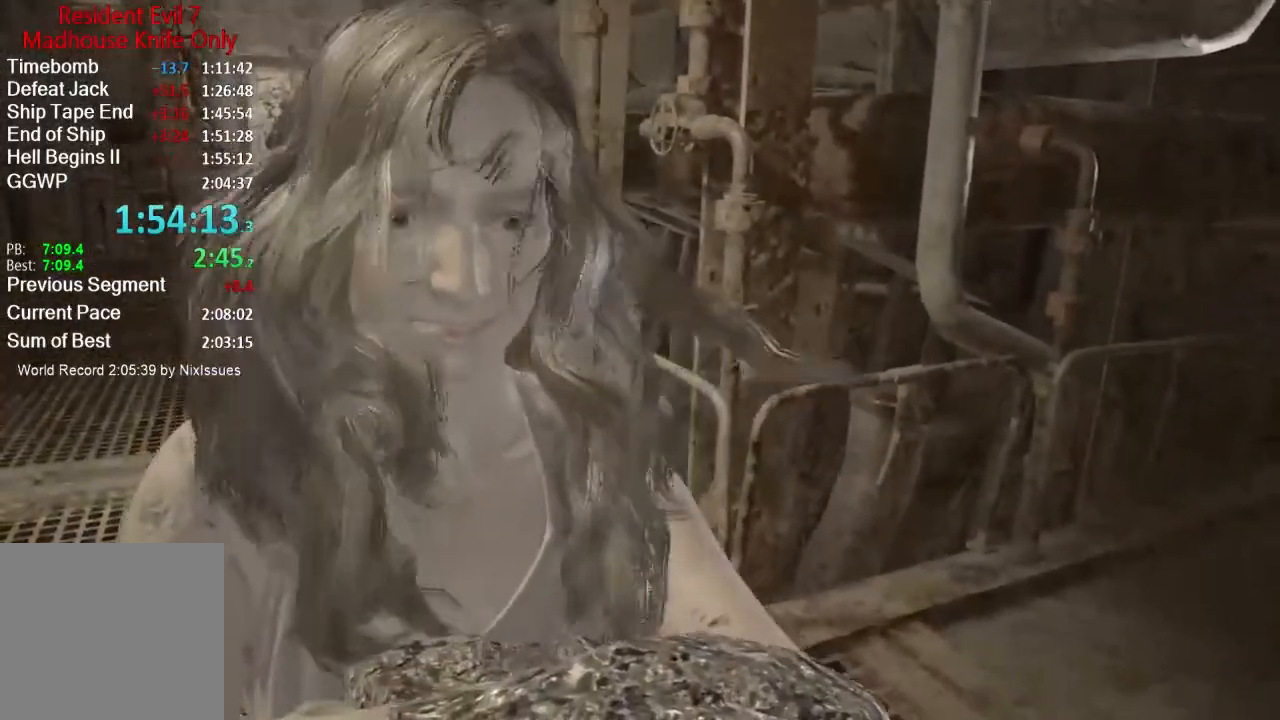
{"buttons": [], "left_stick": "center", "right_stick": "center", "events": [[50, "right_stick", "center"], [150, "right_stick", "right"], [350, "right_stick", "center"]]}
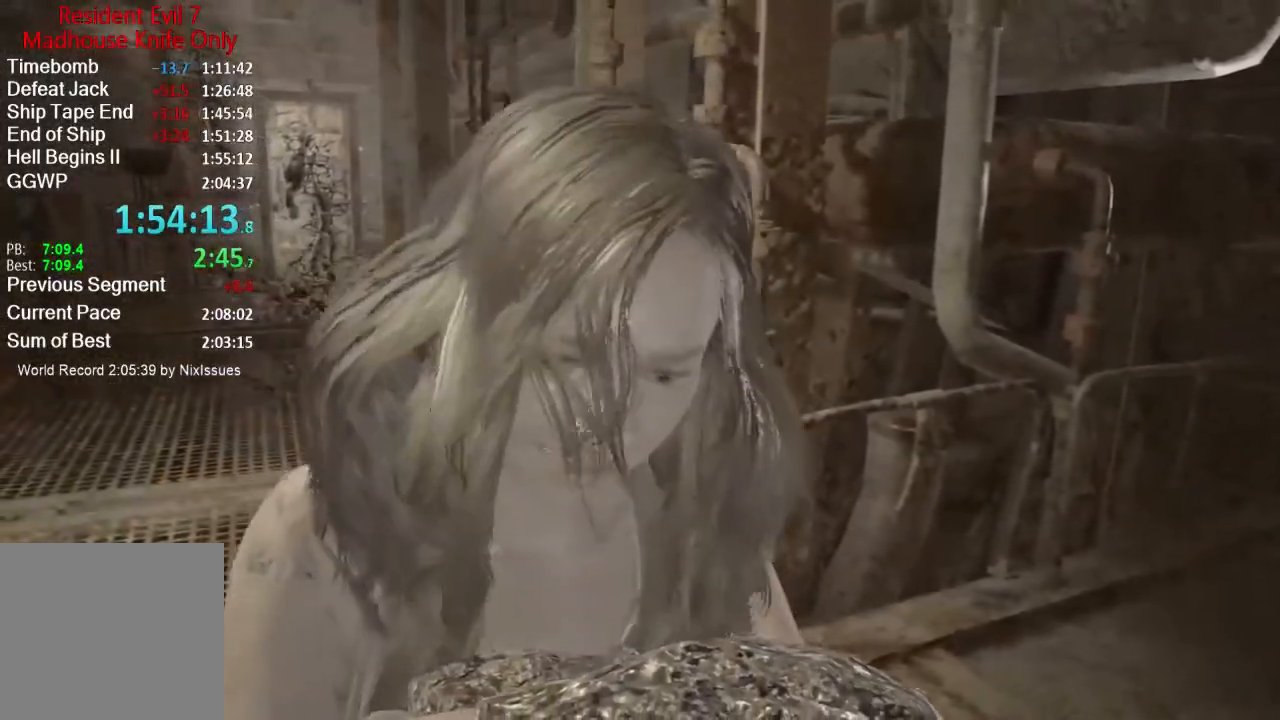
{"buttons": [], "left_stick": "center", "right_stick": "center", "events": [[117, "right_stick", "left"], [251, "right_stick", "center"]]}
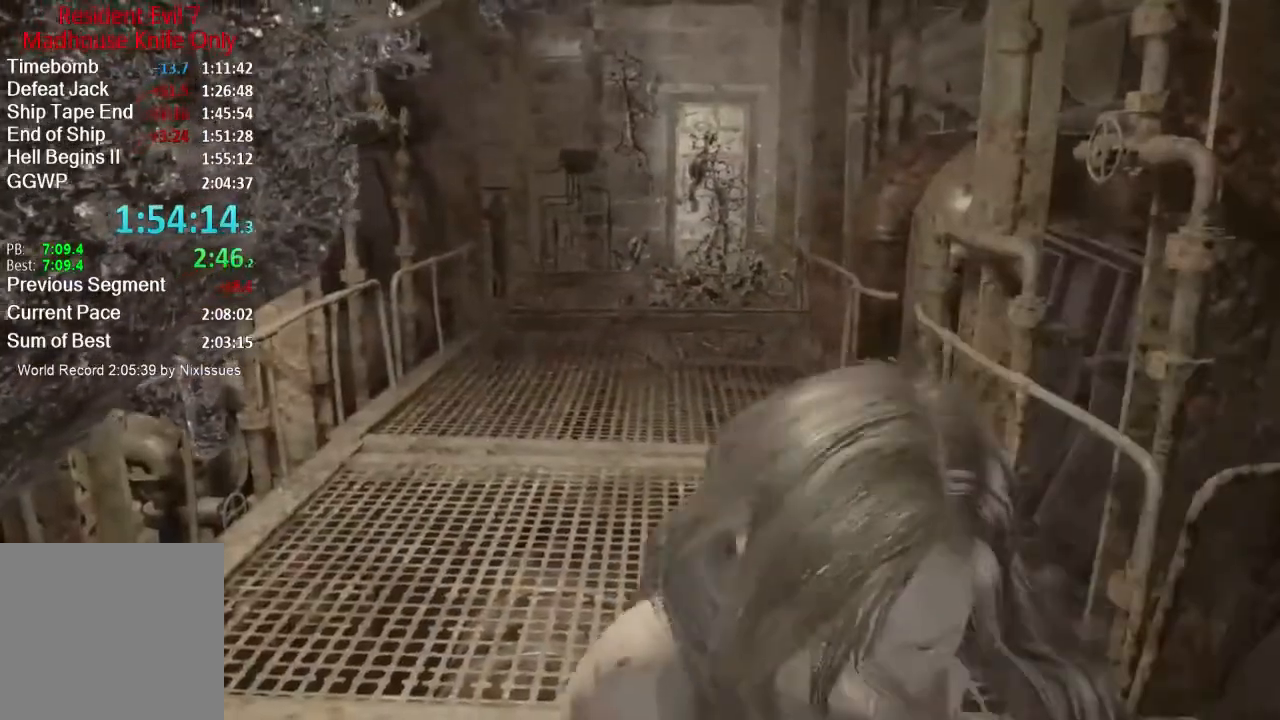
{"buttons": [], "left_stick": "center", "right_stick": "center", "events": []}
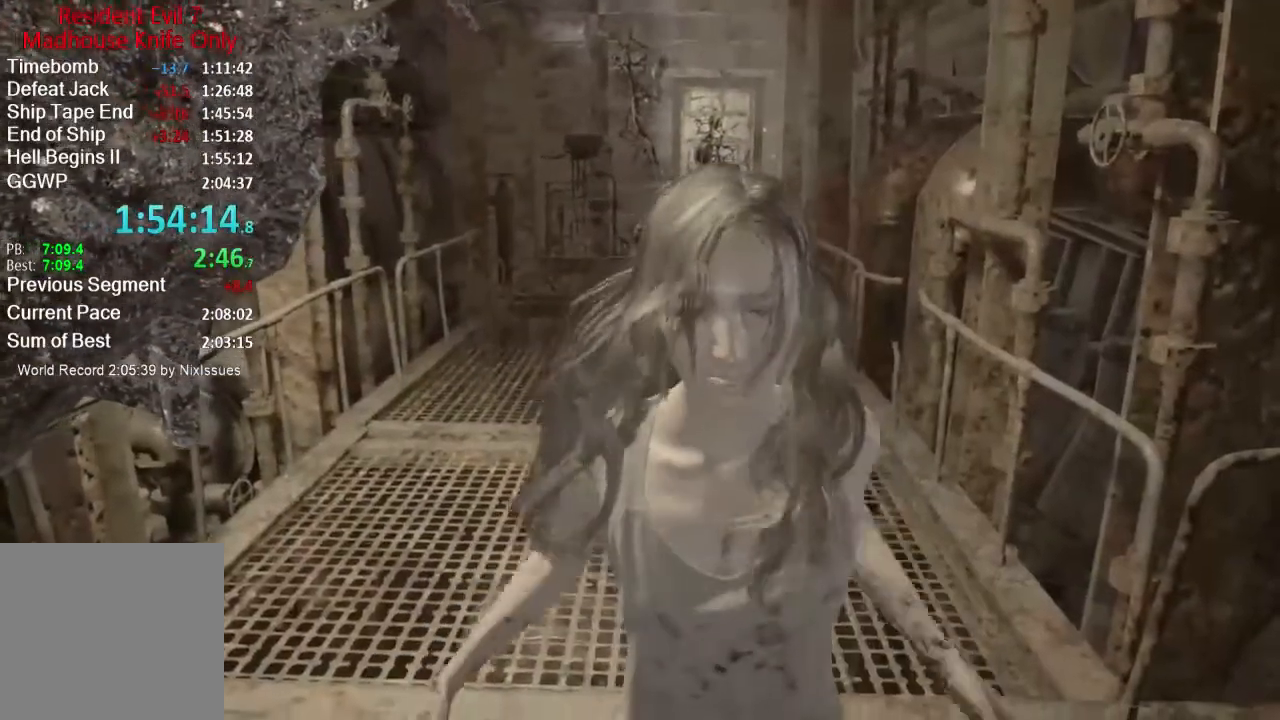
{"buttons": [], "left_stick": "center", "right_stick": "center", "events": []}
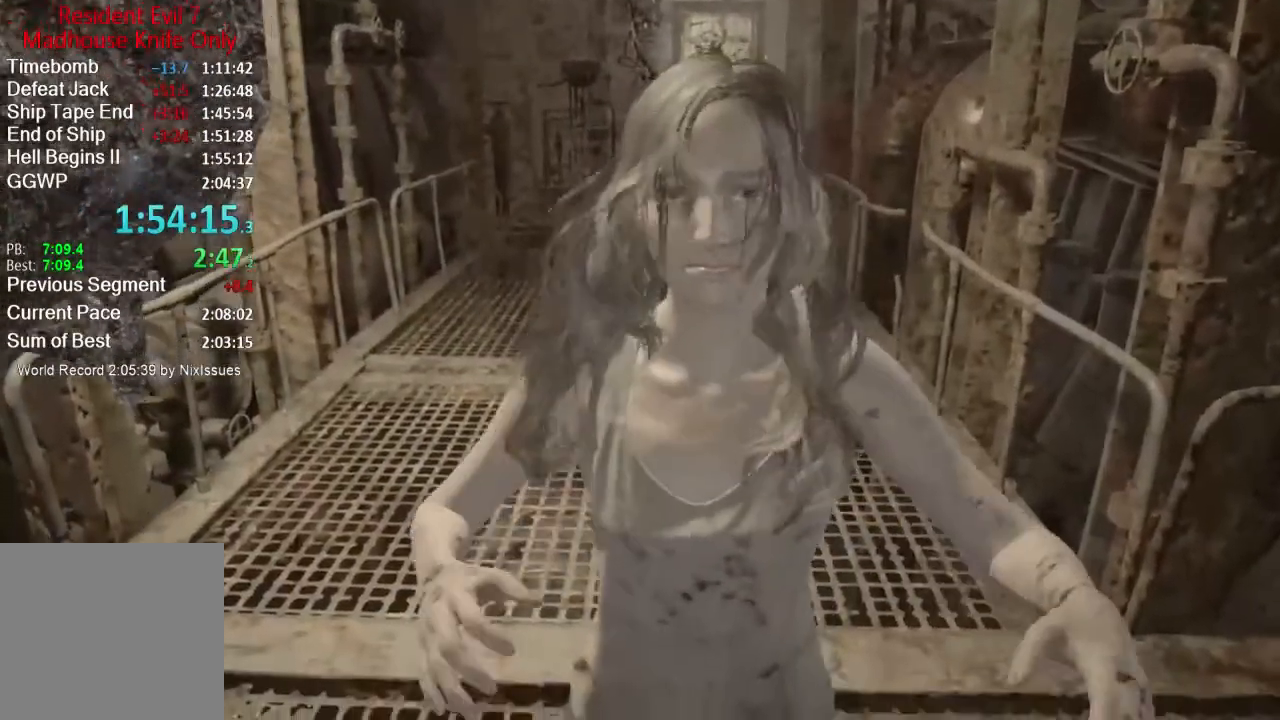
{"buttons": [], "left_stick": "center", "right_stick": "center", "events": []}
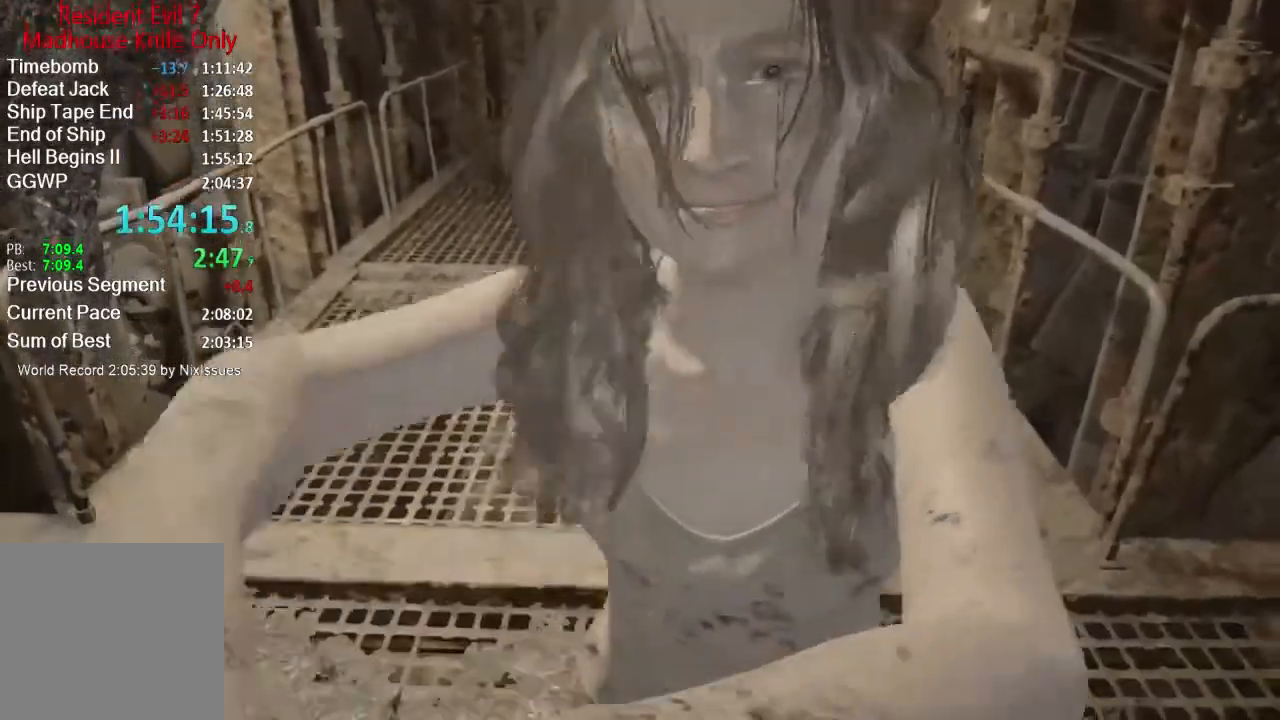
{"buttons": [], "left_stick": "center", "right_stick": "center", "events": []}
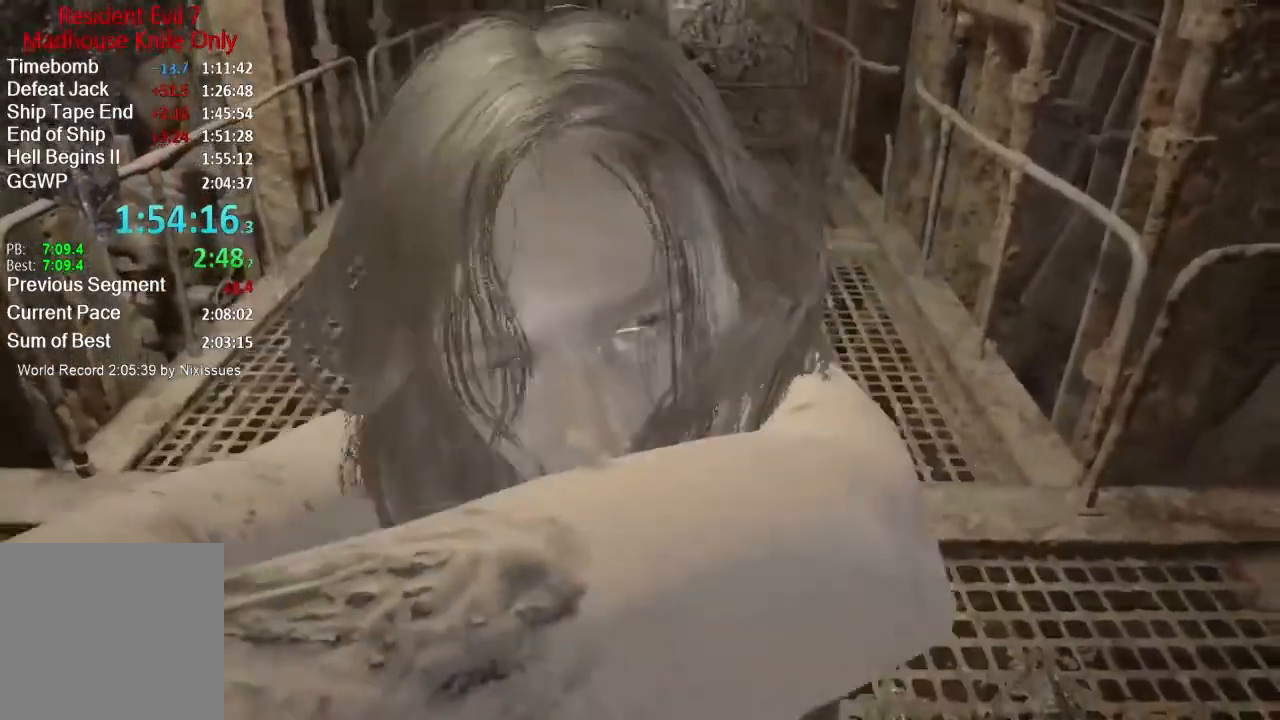
{"buttons": [], "left_stick": "center", "right_stick": "center", "events": []}
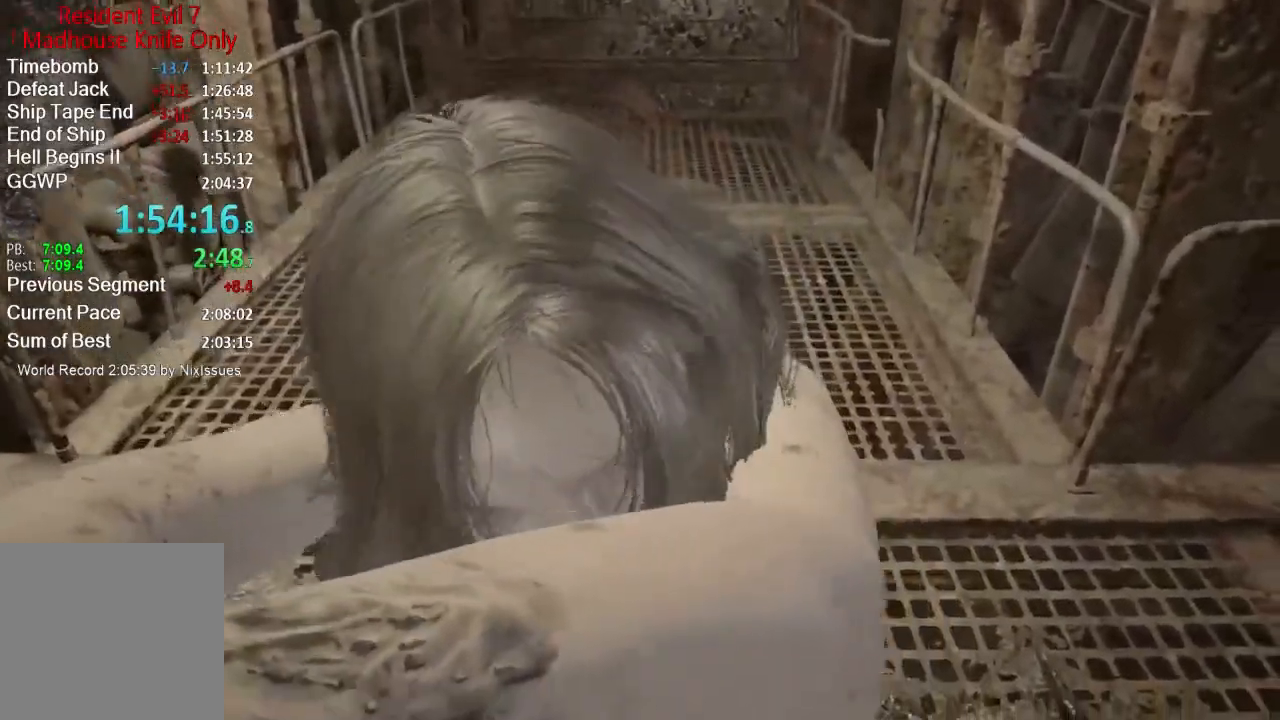
{"buttons": [], "left_stick": "down-left", "right_stick": "center", "events": [[150, "left_stick", "down-left"], [284, "left_stick", "down-right"], [351, "left_stick", "up-right"], [417, "left_stick", "up-left"], [484, "left_stick", "down-left"]]}
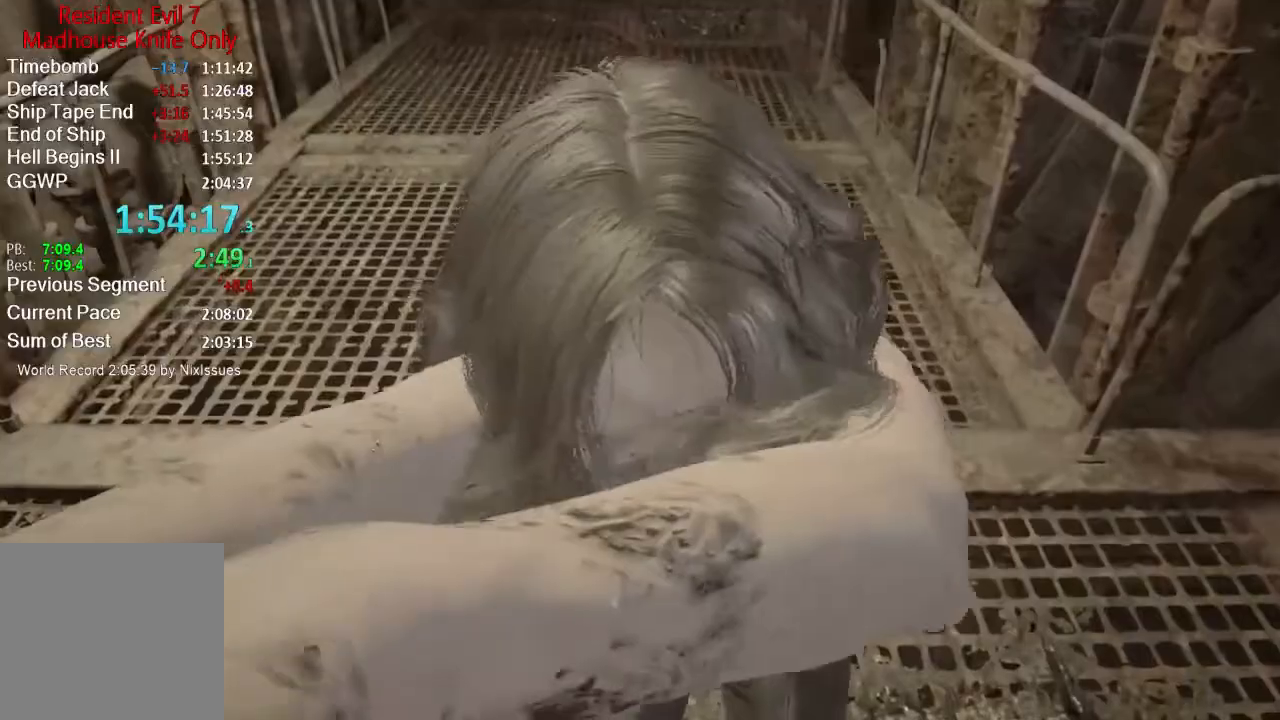
{"buttons": [], "left_stick": "center", "right_stick": "center", "events": [[100, "left_stick", "down-right"], [150, "left_stick", "up-right"], [317, "left_stick", "left"], [367, "left_stick", "center"]]}
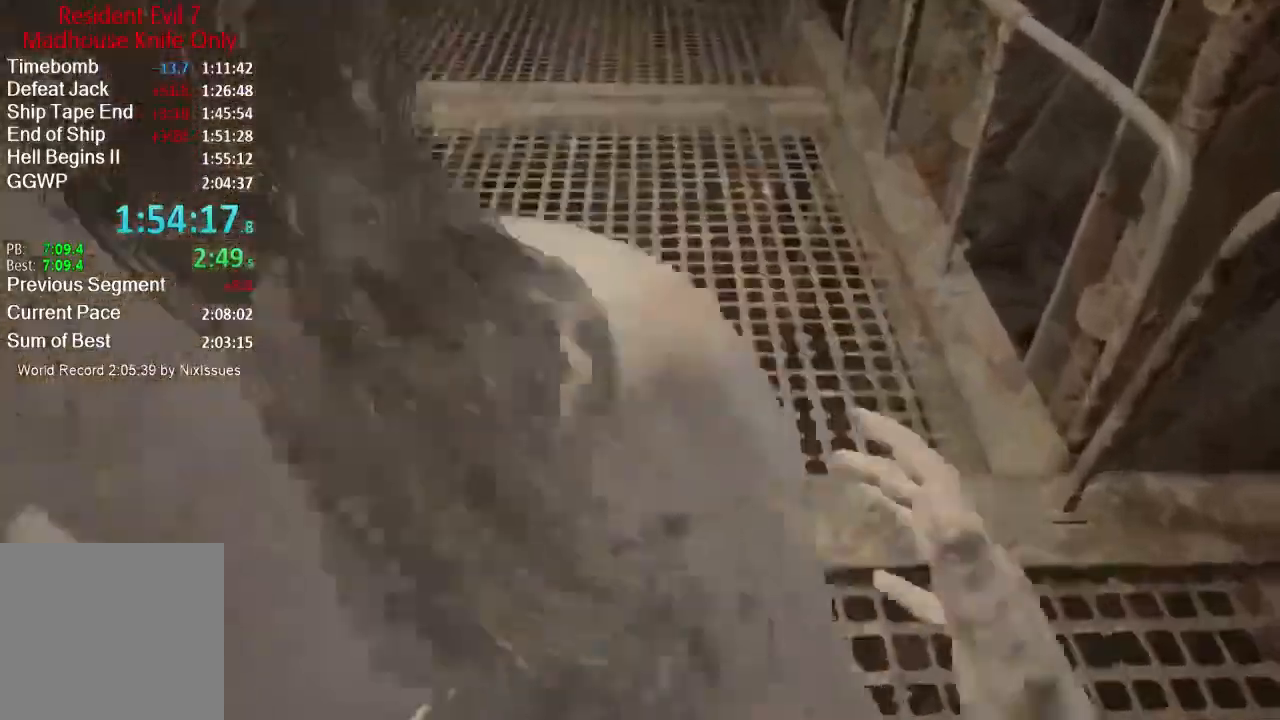
{"buttons": [], "left_stick": "center", "right_stick": "center", "events": []}
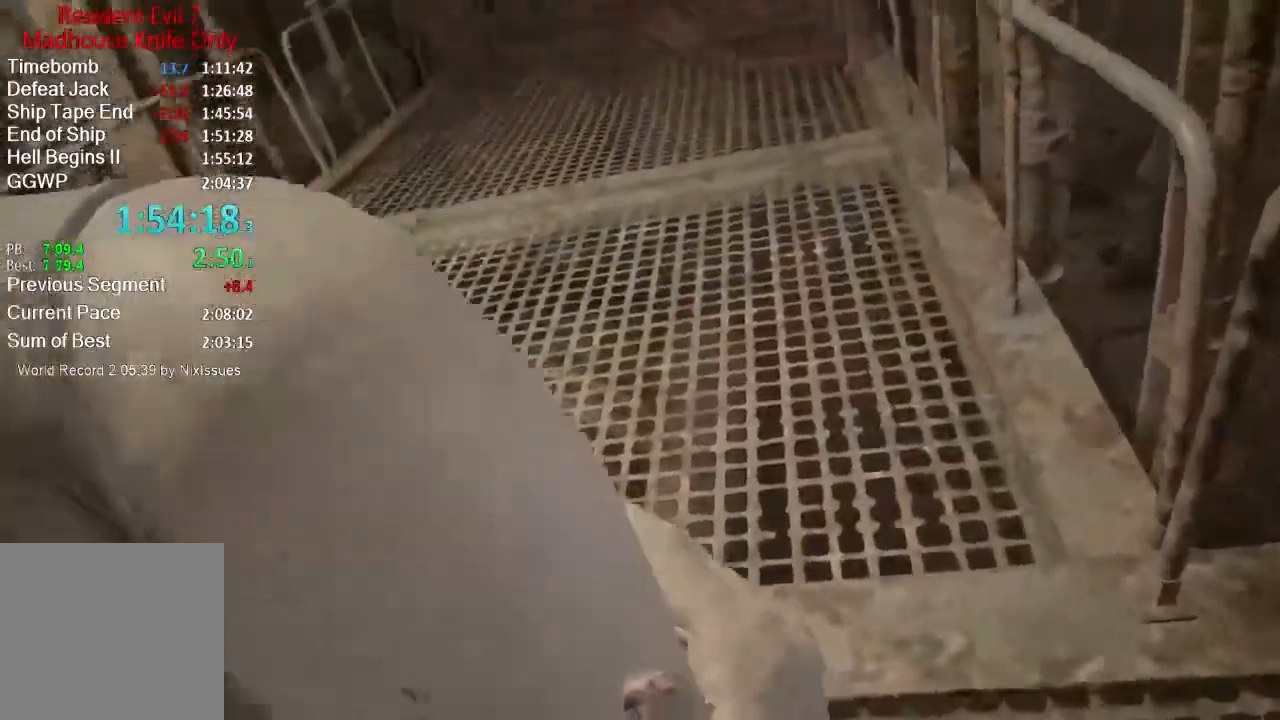
{"buttons": [], "left_stick": "center", "right_stick": "center", "events": []}
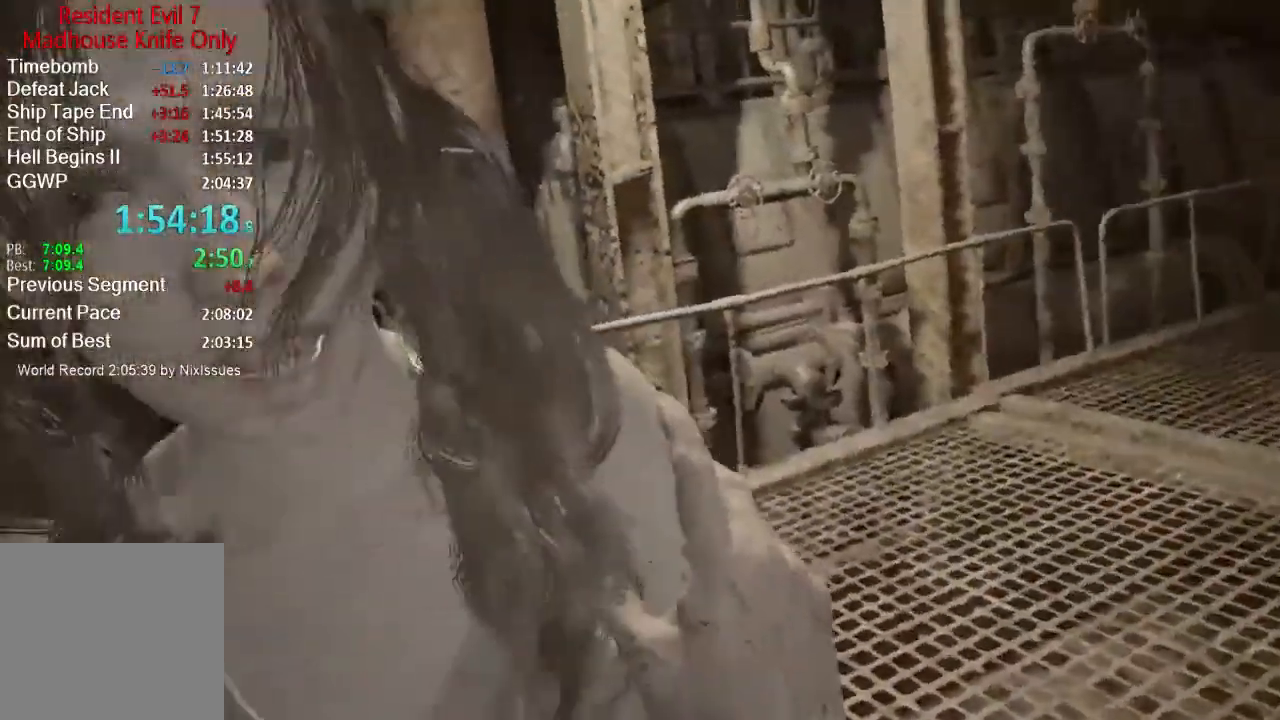
{"buttons": [], "left_stick": "center", "right_stick": "center", "events": []}
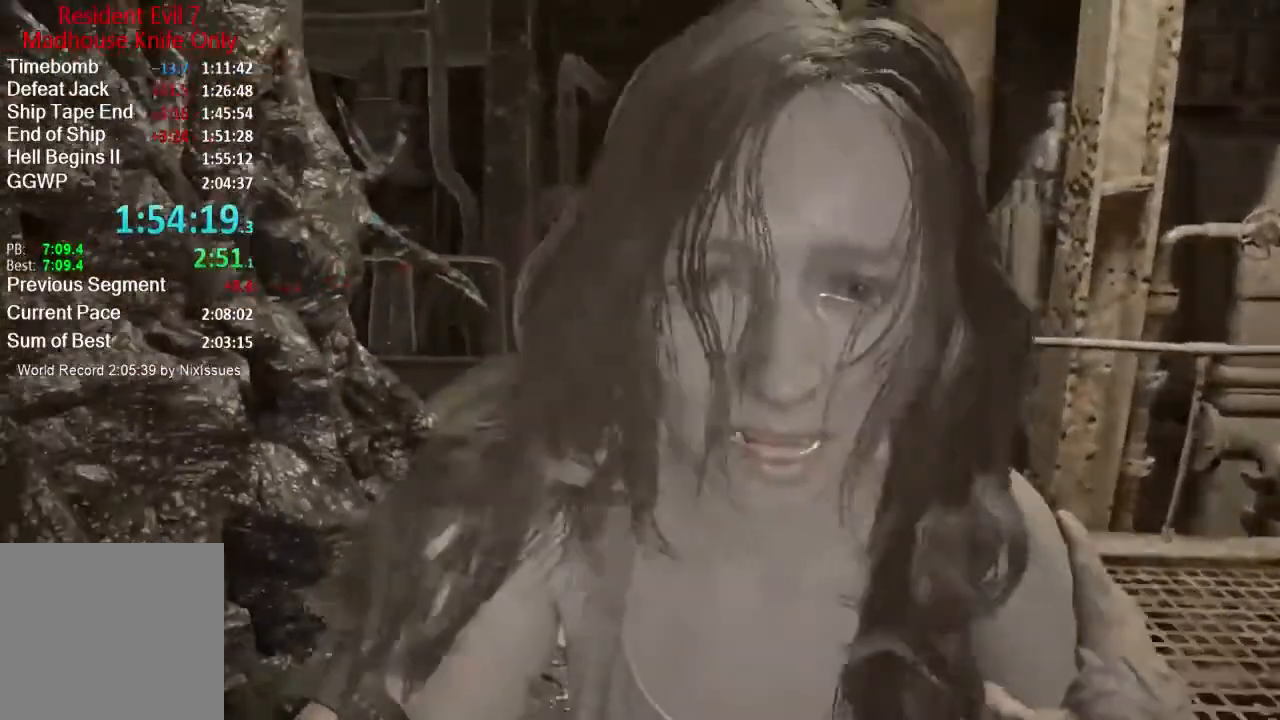
{"buttons": [], "left_stick": "center", "right_stick": "center", "events": [[34, "left_stick", "down-left"], [234, "left_stick", "right"], [434, "left_stick", "center"]]}
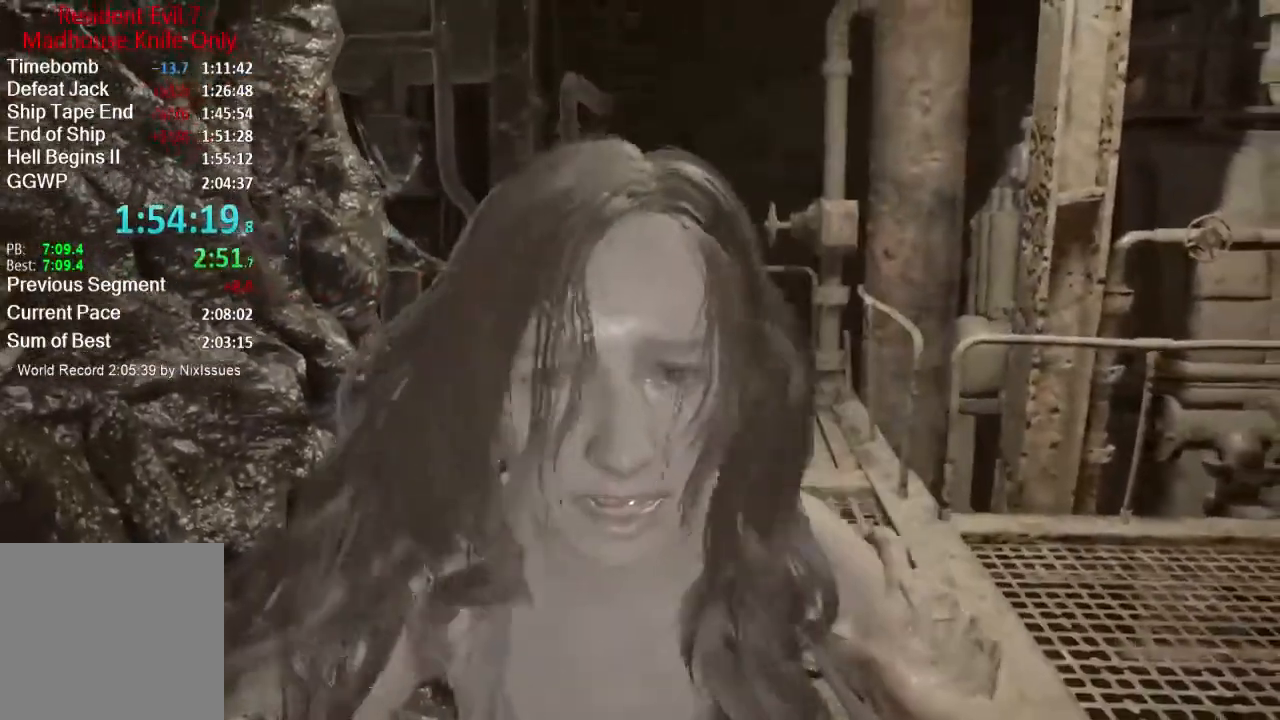
{"buttons": [], "left_stick": "center", "right_stick": "down-right", "events": [[400, "right_stick", "down-right"]]}
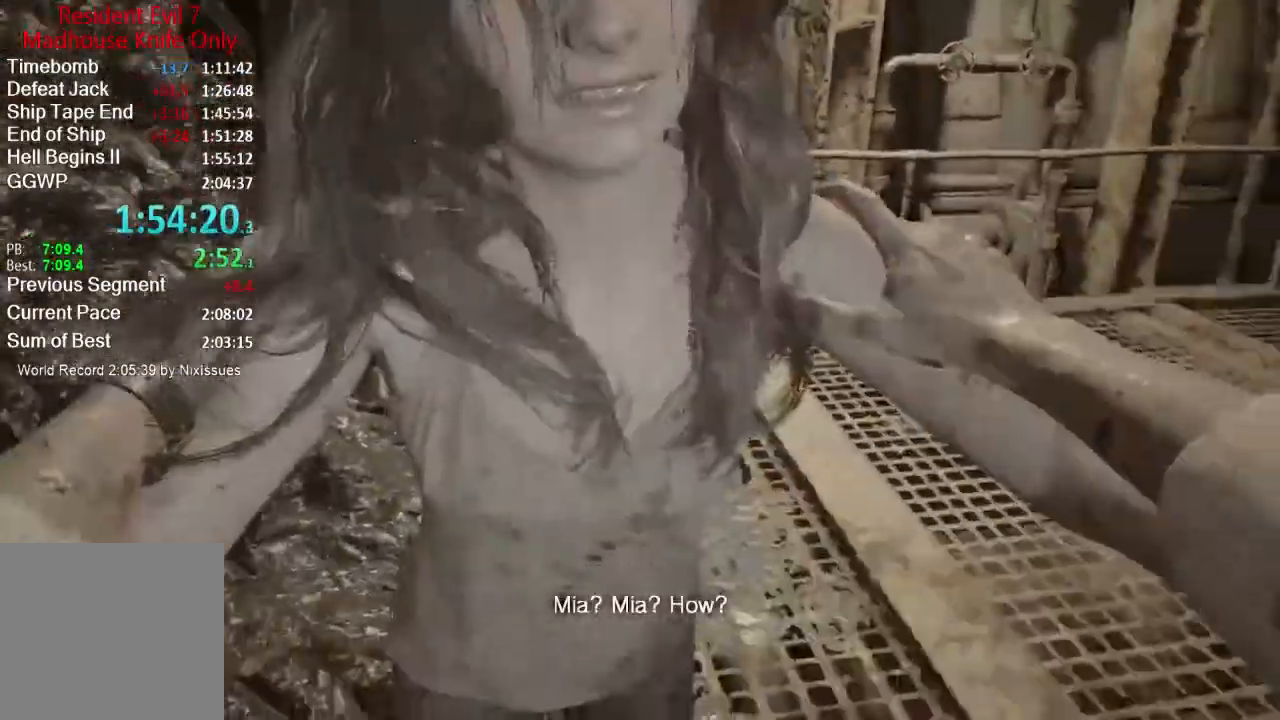
{"buttons": [], "left_stick": "center", "right_stick": "center", "events": [[50, "right_stick", "up-left"], [100, "right_stick", "up-right"], [150, "right_stick", "down-right"], [217, "right_stick", "center"], [267, "right_stick", "down-left"], [401, "right_stick", "center"]]}
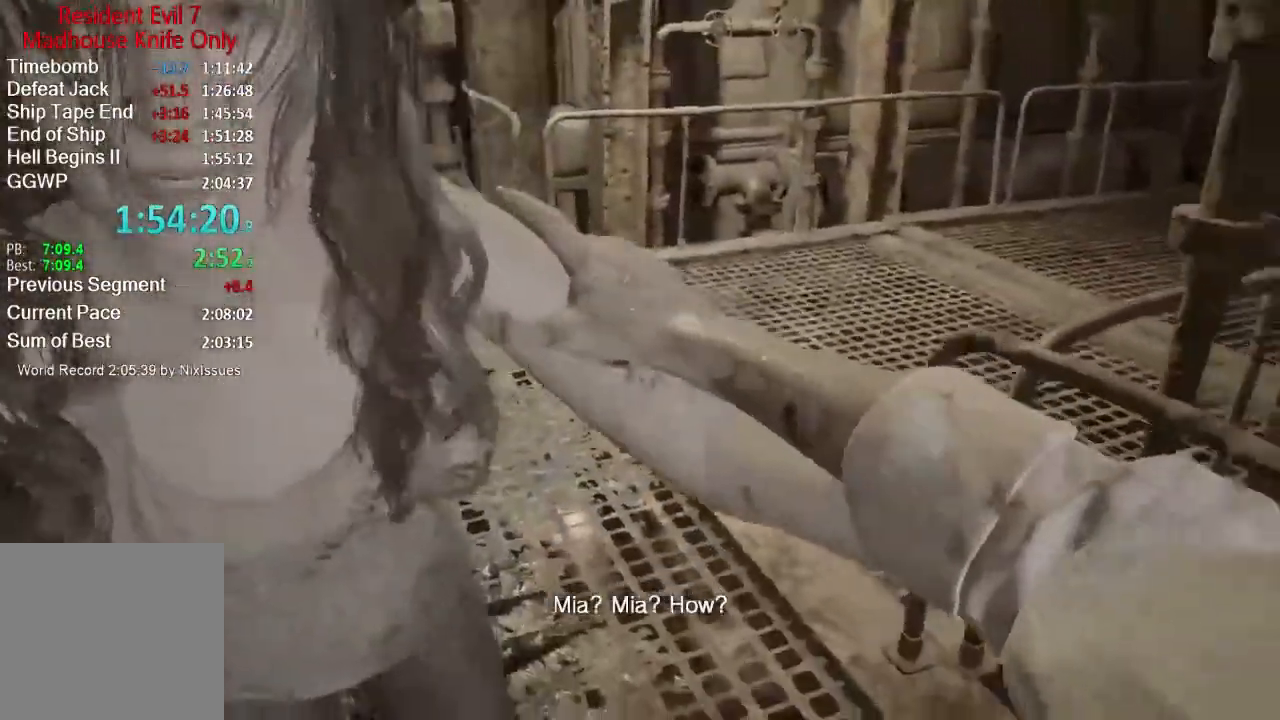
{"buttons": [], "left_stick": "center", "right_stick": "center", "events": [[83, "right_stick", "down-left"], [183, "right_stick", "center"]]}